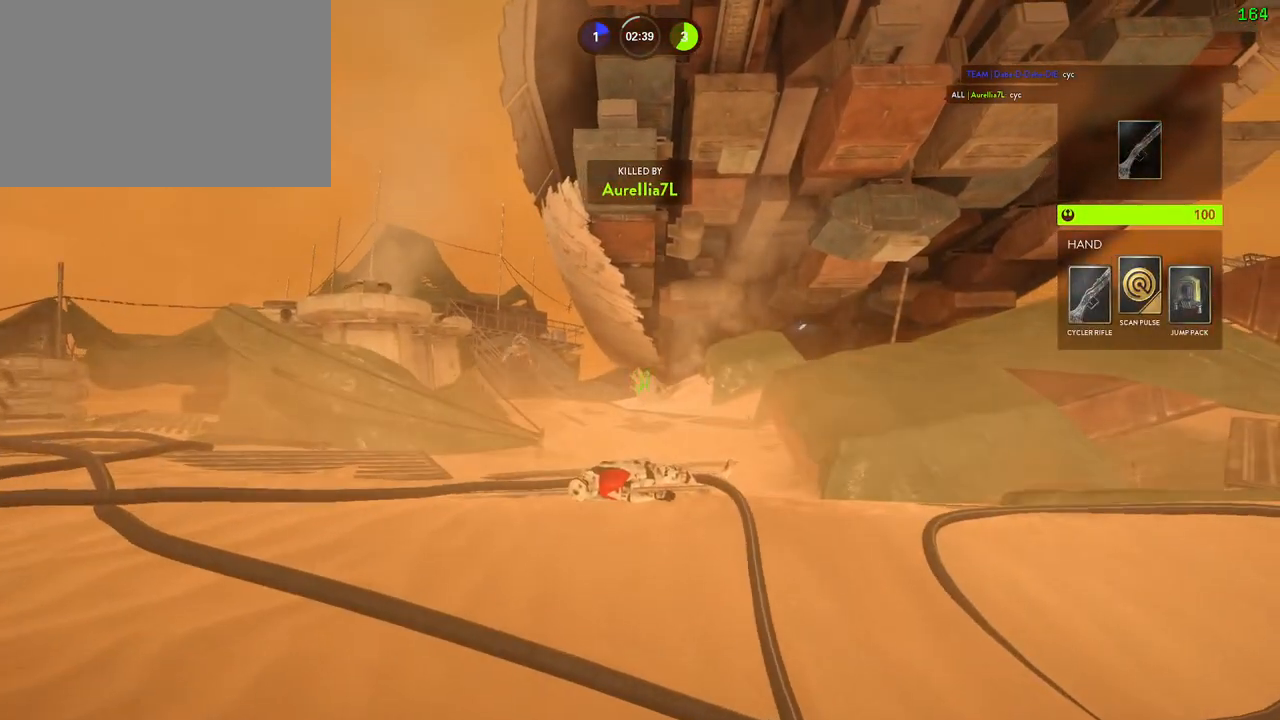
Gameplay with keyboard and mouse; each line is a JSON object with the keys and mouse buttons held at the frame after it. "events" lists presses ("down") and releases ("up") of "1", "2", "3", "4", "5", "a", "alt", "b", "c", "ctrl", "d", "e", "f", "g", "q", "r", "s", "shift", "space", "t", "tab", "v", "w", "x", "z", "mouse_left", "mouse_wheel" and "mouse_right" between this image and that frame as [ms after this image, input, new state], when the widget could be followed in between. "mouse_left", "mouse_wheel", "mouse_right" = the "left", "wheel", "right" buttons of the "mouse" list. No other keys are recorded. "wheel" means that the mouse wheel is clicked or scrolled. Mouse movement is not recorded.
{"keys": ["space"], "mouse": [], "events": [[234, "1", "up"], [300, "1", "down"], [367, "1", "up"], [434, "1", "down"], [484, "1", "up"], [484, "space", "down"]]}
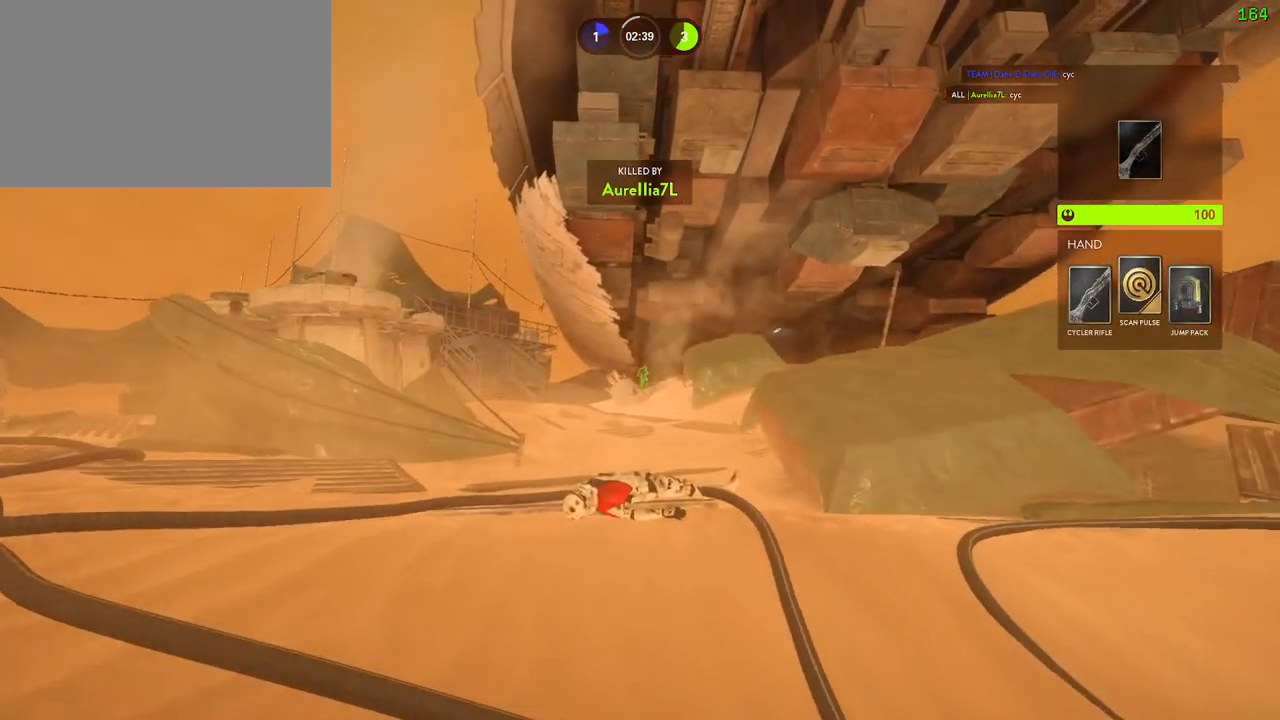
{"keys": ["shift", "w"], "mouse": [], "events": [[117, "space", "up"], [184, "space", "down"], [317, "w", "down"], [334, "shift", "down"], [334, "space", "up"], [350, "a", "down"], [367, "space", "down"], [434, "a", "up"], [500, "space", "up"]]}
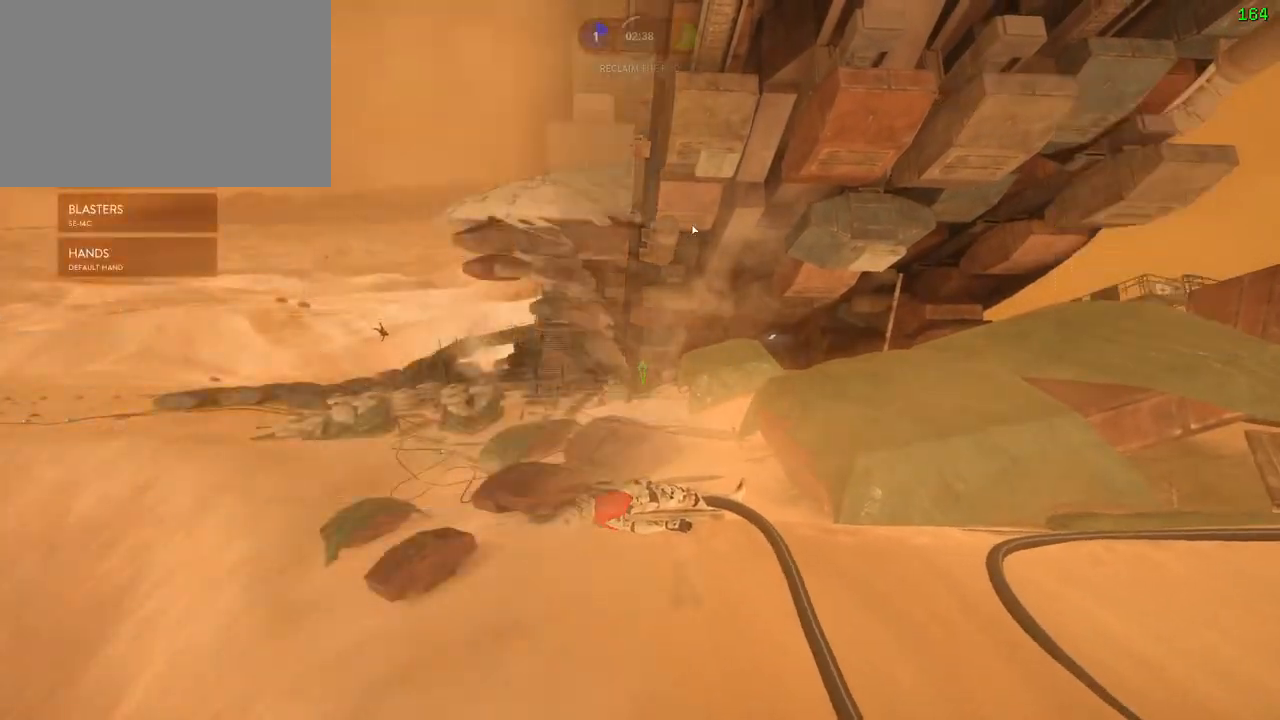
{"keys": ["shift", "w"], "mouse": [], "events": [[84, "space", "down"], [234, "space", "up"], [350, "c", "down"], [417, "c", "up"]]}
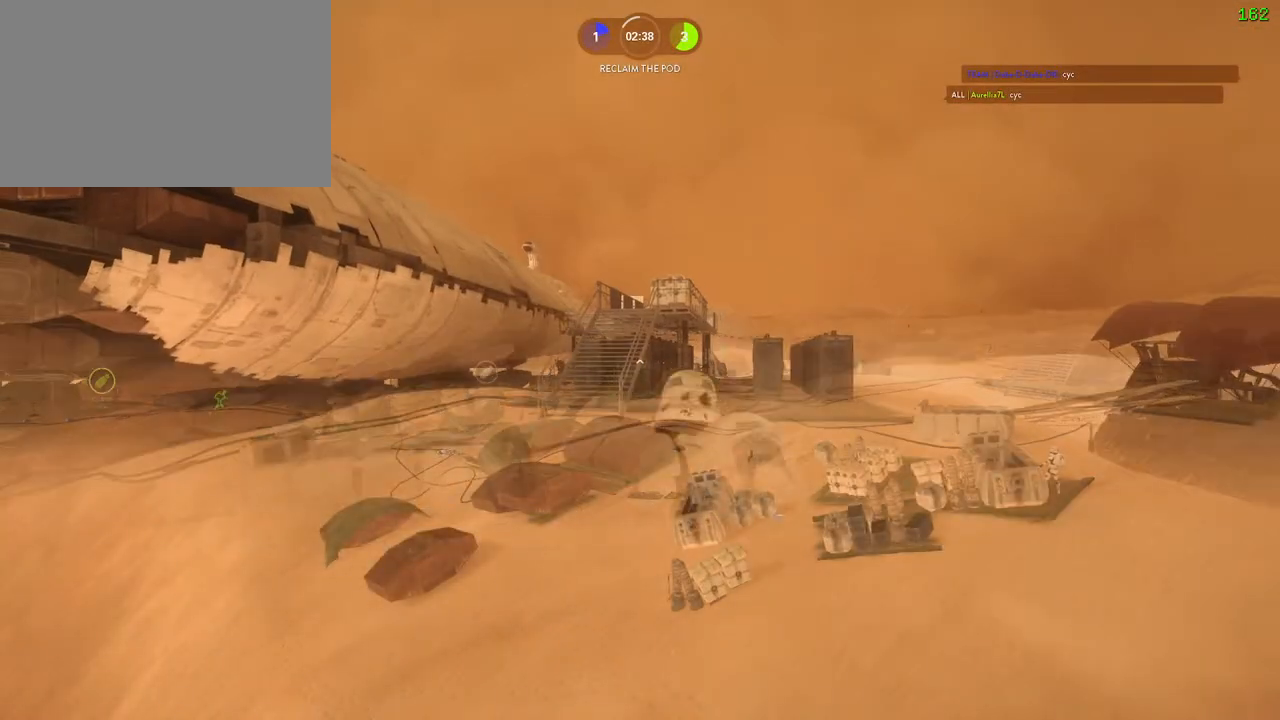
{"keys": ["shift", "w"], "mouse": [], "events": []}
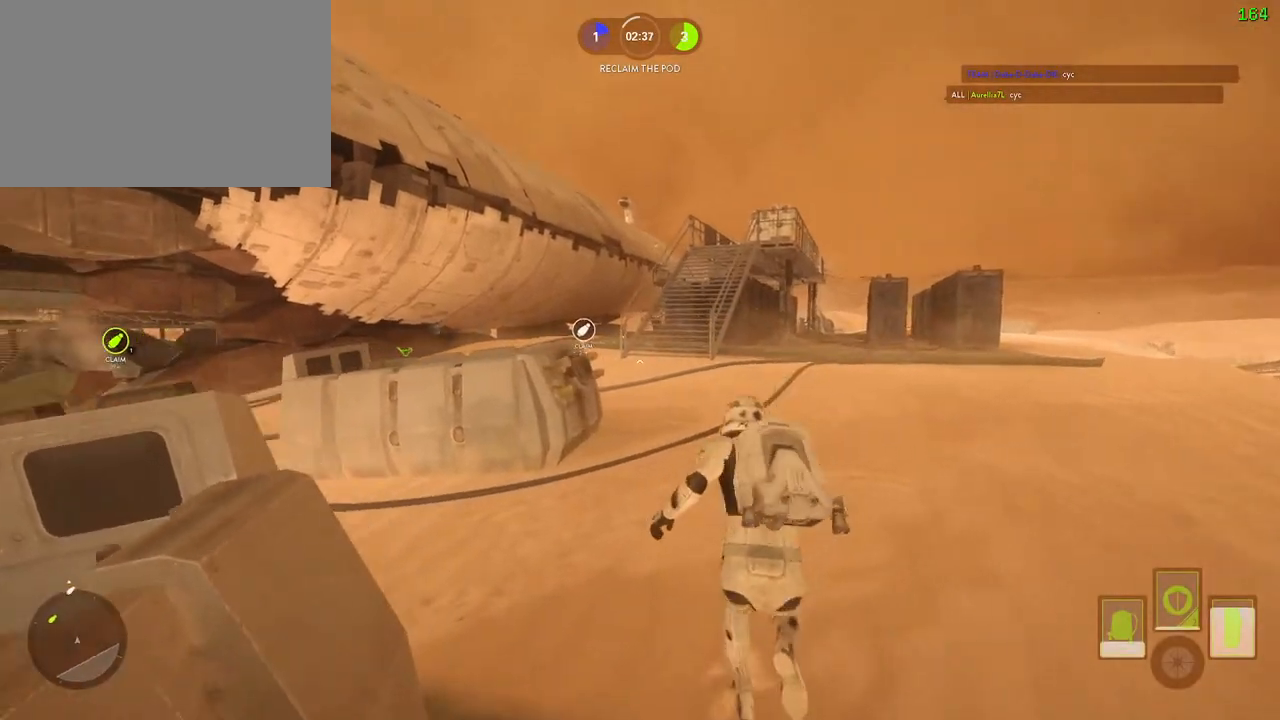
{"keys": ["a", "alt", "shift"], "mouse": [], "events": [[67, "a", "down"], [350, "alt", "down"], [350, "w", "up"]]}
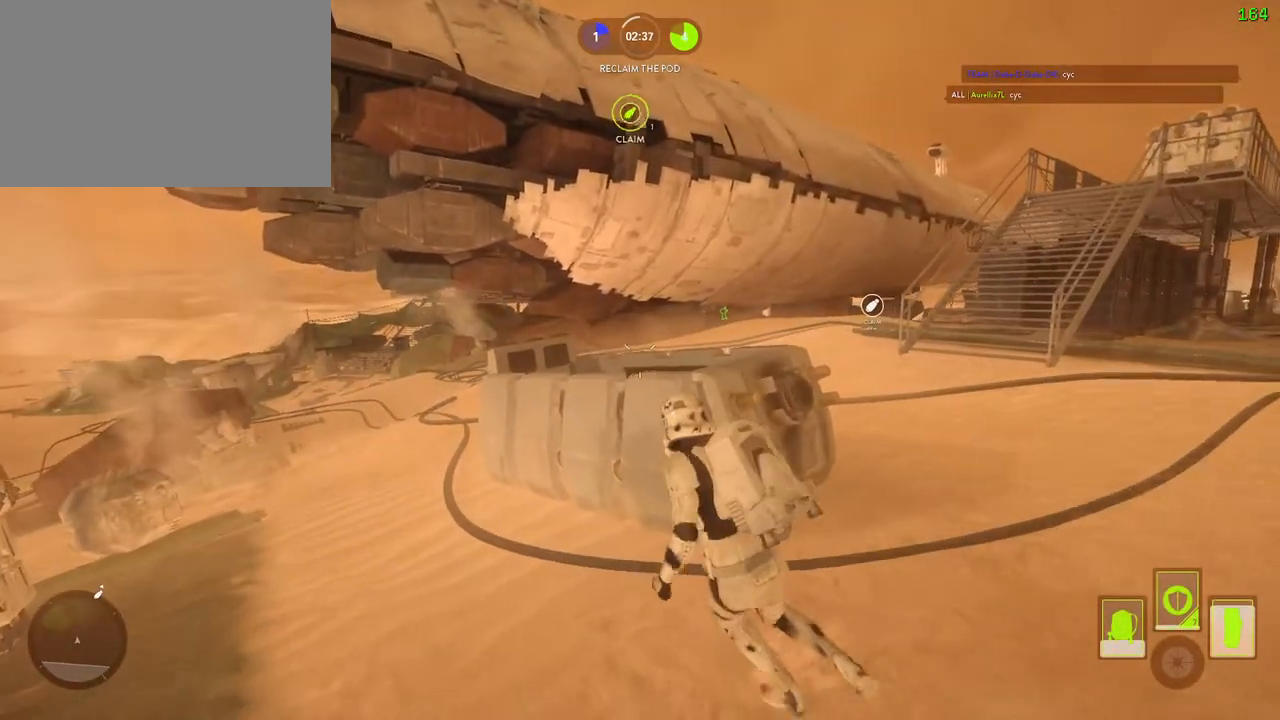
{"keys": ["w"], "mouse": [], "events": [[17, "alt", "up"], [34, "a", "up"], [50, "shift", "up"], [250, "space", "down"], [334, "space", "up"], [500, "w", "down"]]}
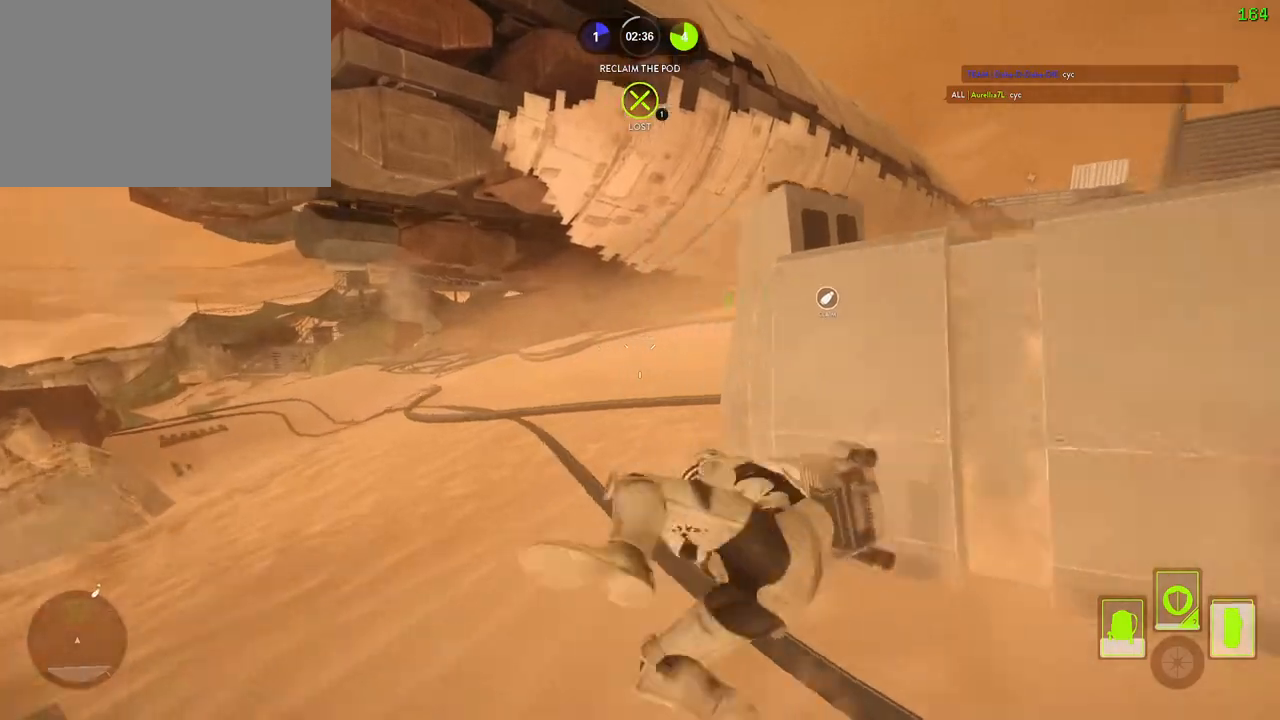
{"keys": ["a", "shift", "w"], "mouse": [], "events": [[17, "shift", "down"], [250, "space", "down"], [384, "c", "down"], [467, "a", "down"], [467, "c", "up"], [484, "space", "up"]]}
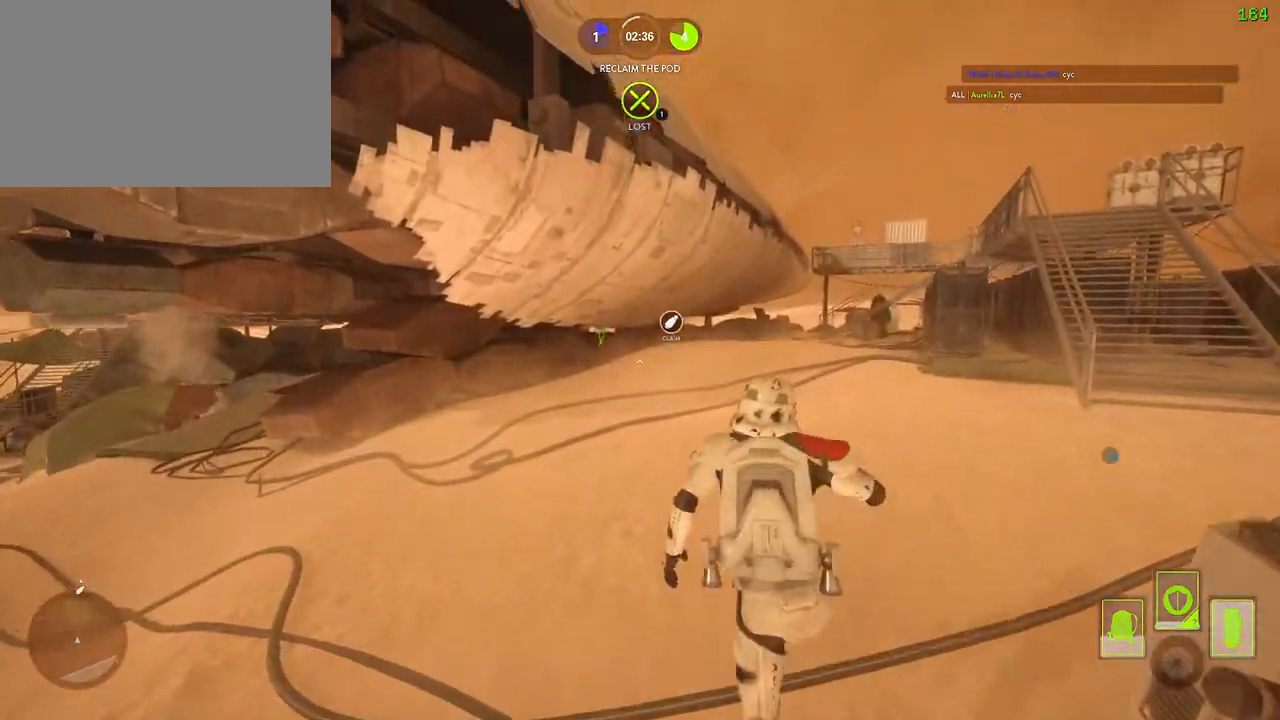
{"keys": ["alt", "d", "shift"], "mouse": [], "events": [[117, "a", "up"], [484, "d", "down"], [500, "alt", "down"], [500, "w", "up"]]}
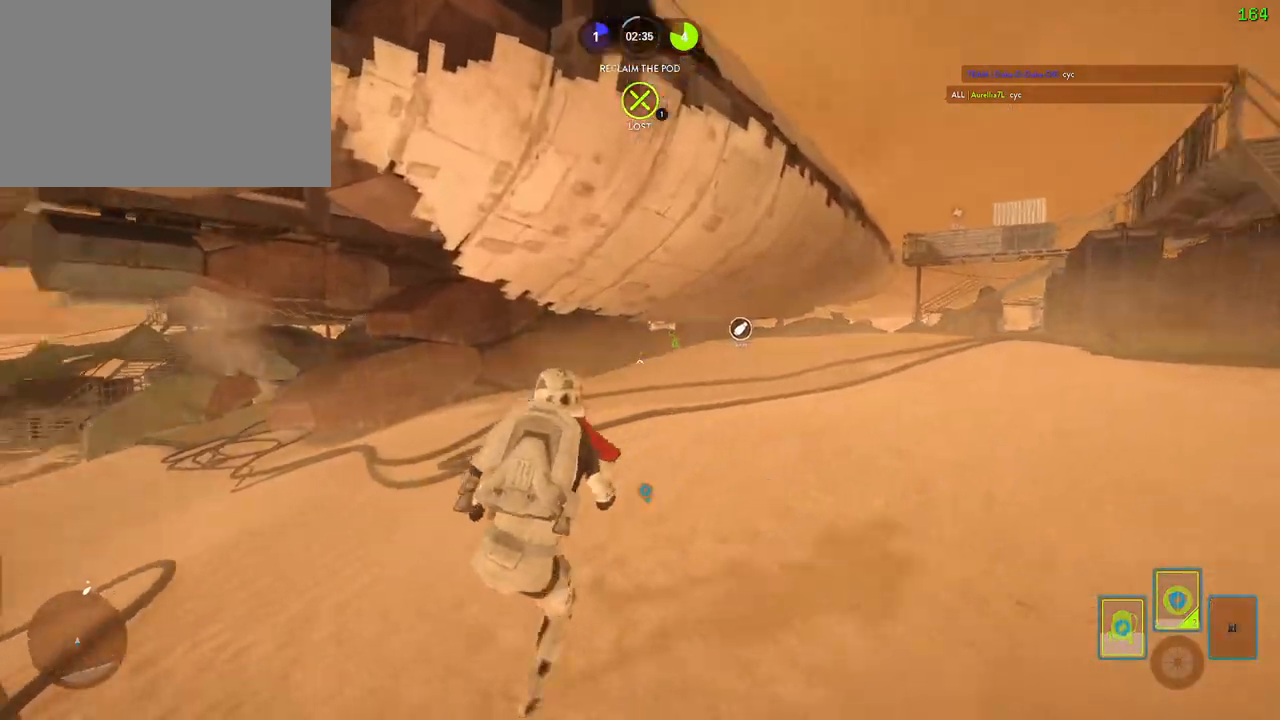
{"keys": ["space", "tab"], "mouse": [], "events": [[34, "shift", "up"], [200, "d", "up"], [217, "alt", "up"], [267, "tab", "down"], [400, "space", "down"]]}
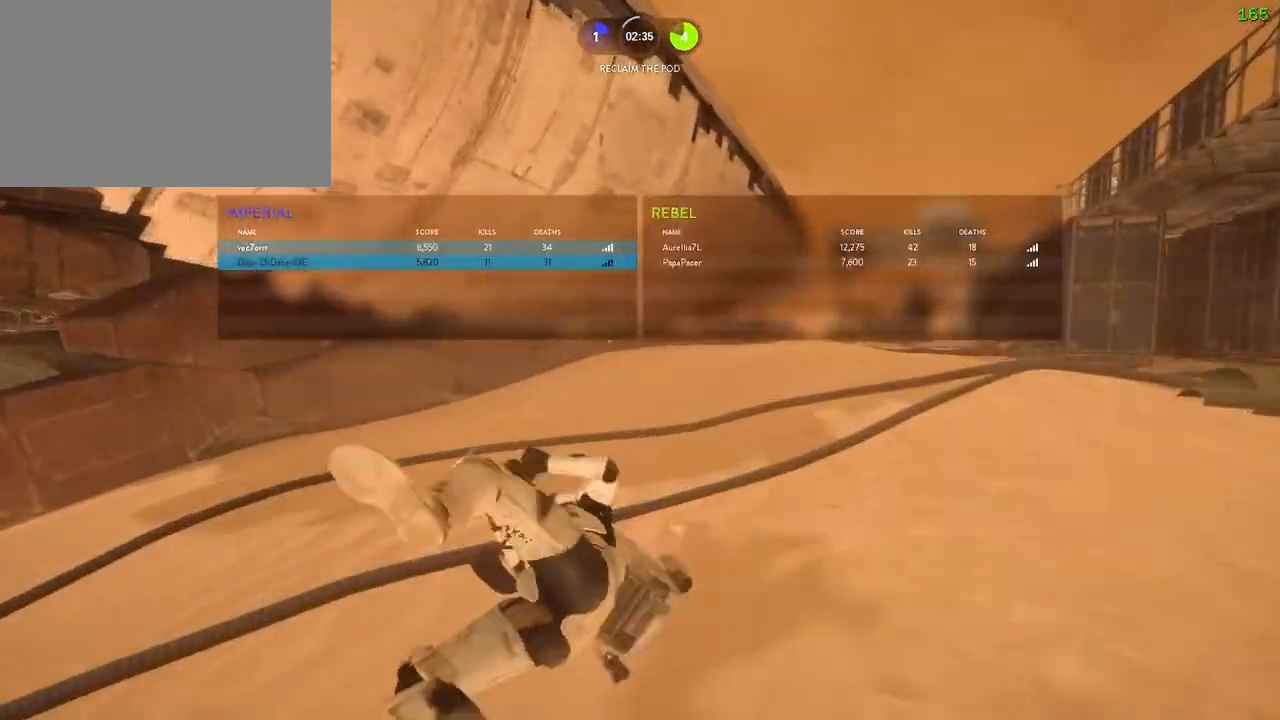
{"keys": ["space", "tab"], "mouse": [], "events": [[17, "space", "up"], [84, "space", "down"], [184, "space", "up"], [250, "space", "down"], [350, "space", "up"], [384, "space", "down"]]}
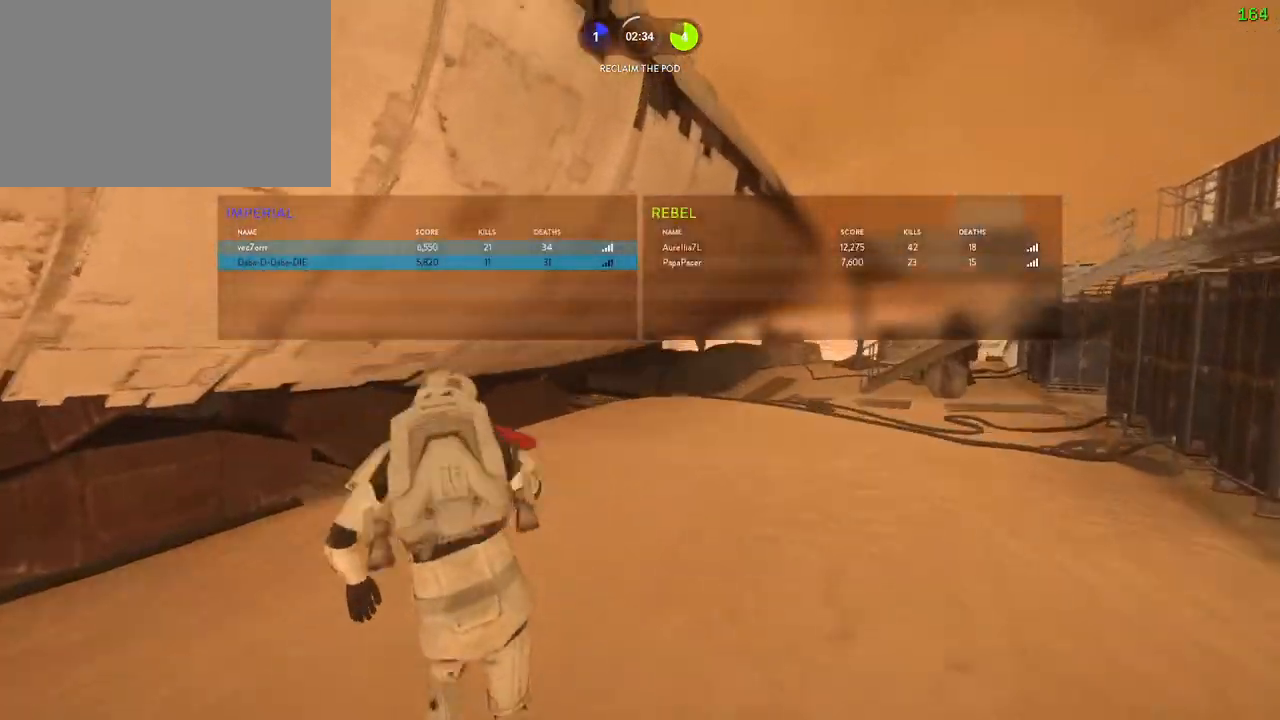
{"keys": ["space", "tab"], "mouse": [], "events": [[34, "space", "up"], [100, "space", "down"], [217, "space", "up"], [300, "space", "down"], [384, "space", "up"], [450, "space", "down"]]}
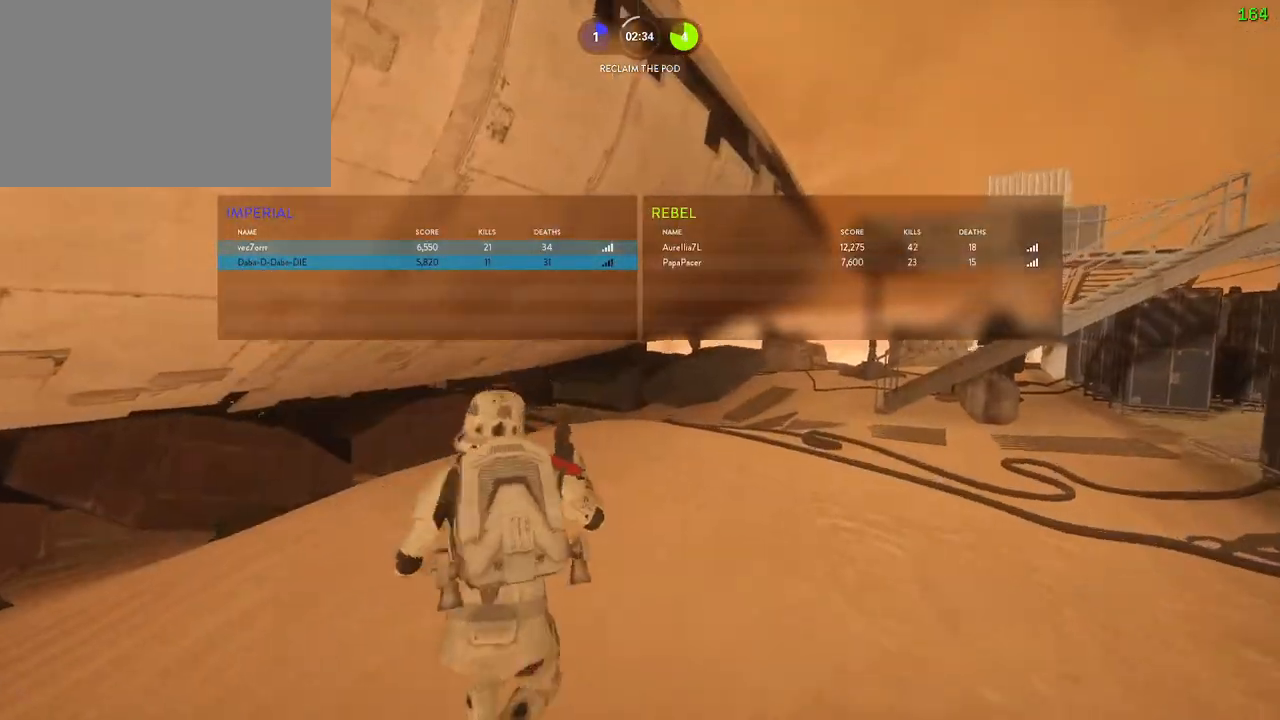
{"keys": ["shift", "w"], "mouse": [], "events": [[67, "space", "up"], [150, "space", "down"], [234, "tab", "up"], [317, "space", "up"], [367, "w", "down"], [400, "shift", "down"]]}
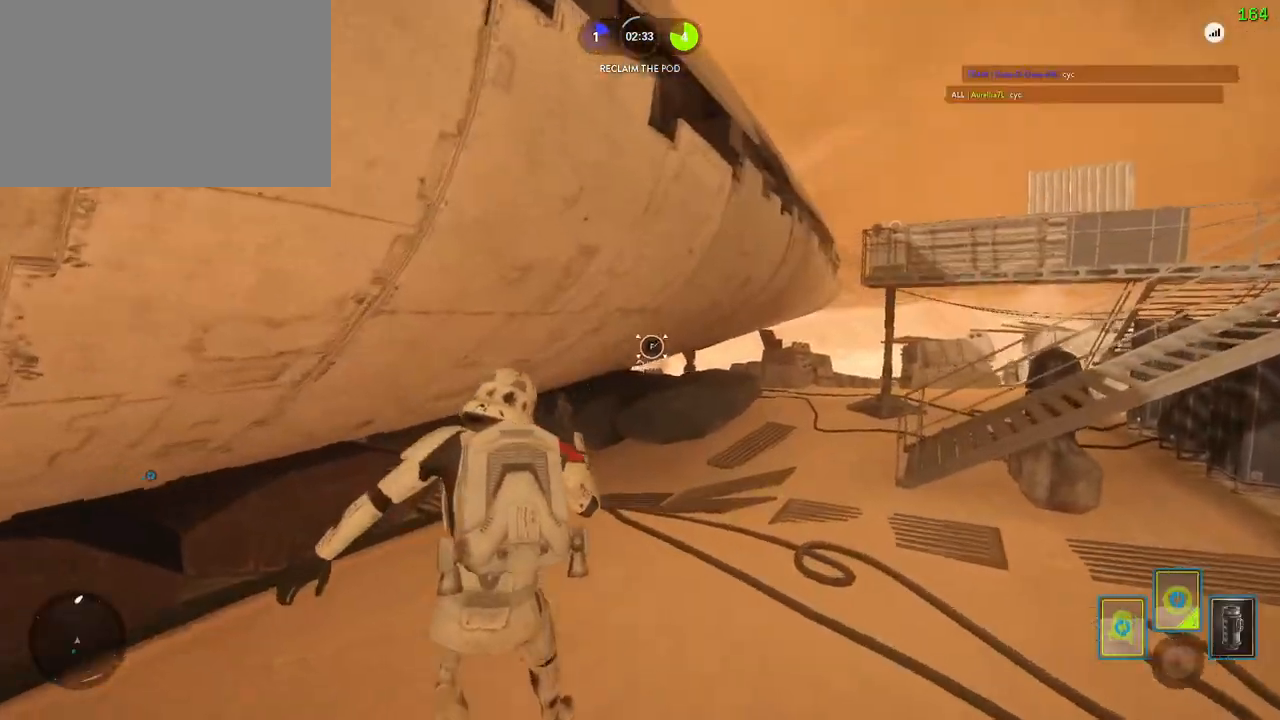
{"keys": ["space"], "mouse": [], "events": [[117, "alt", "down"], [134, "d", "down"], [167, "w", "up"], [200, "shift", "up"], [334, "alt", "up"], [334, "d", "up"], [484, "space", "down"]]}
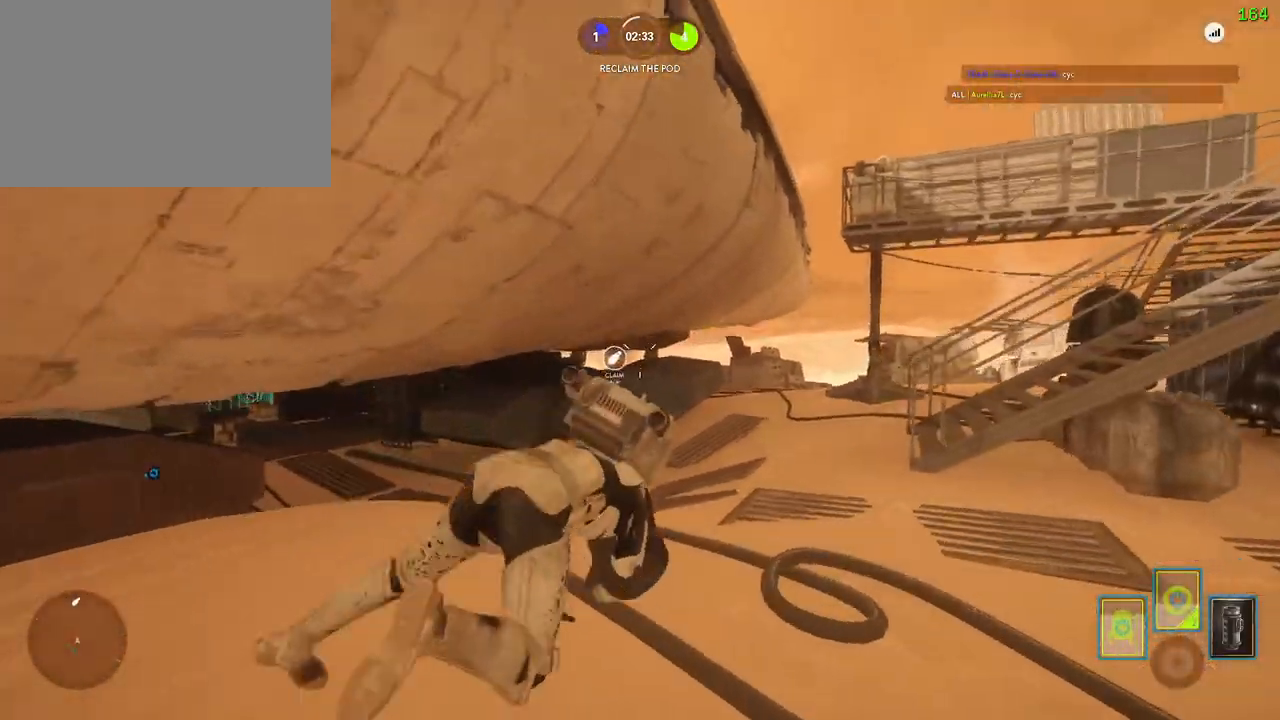
{"keys": [], "mouse": [], "events": [[67, "space", "up"], [150, "space", "down"], [250, "space", "up"], [334, "space", "down"], [434, "space", "up"]]}
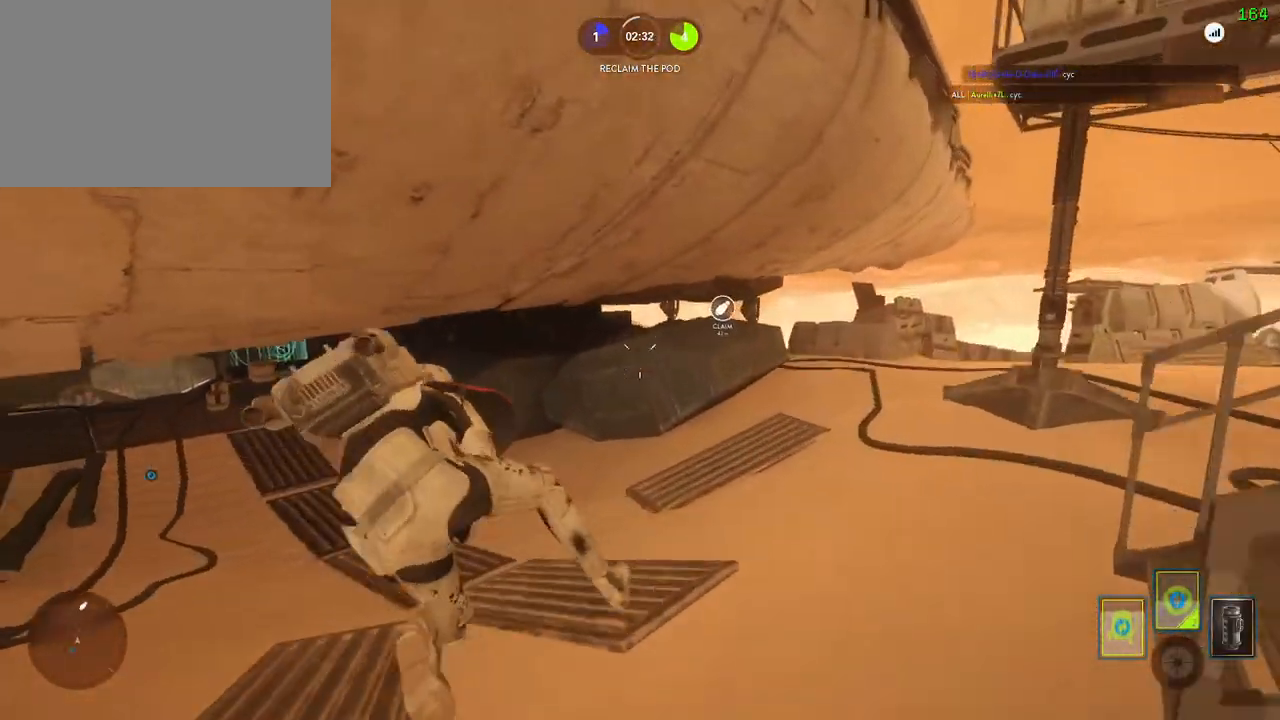
{"keys": ["a", "shift", "w"], "mouse": [], "events": [[17, "space", "down"], [100, "space", "up"], [367, "shift", "down"], [384, "w", "down"], [400, "a", "down"]]}
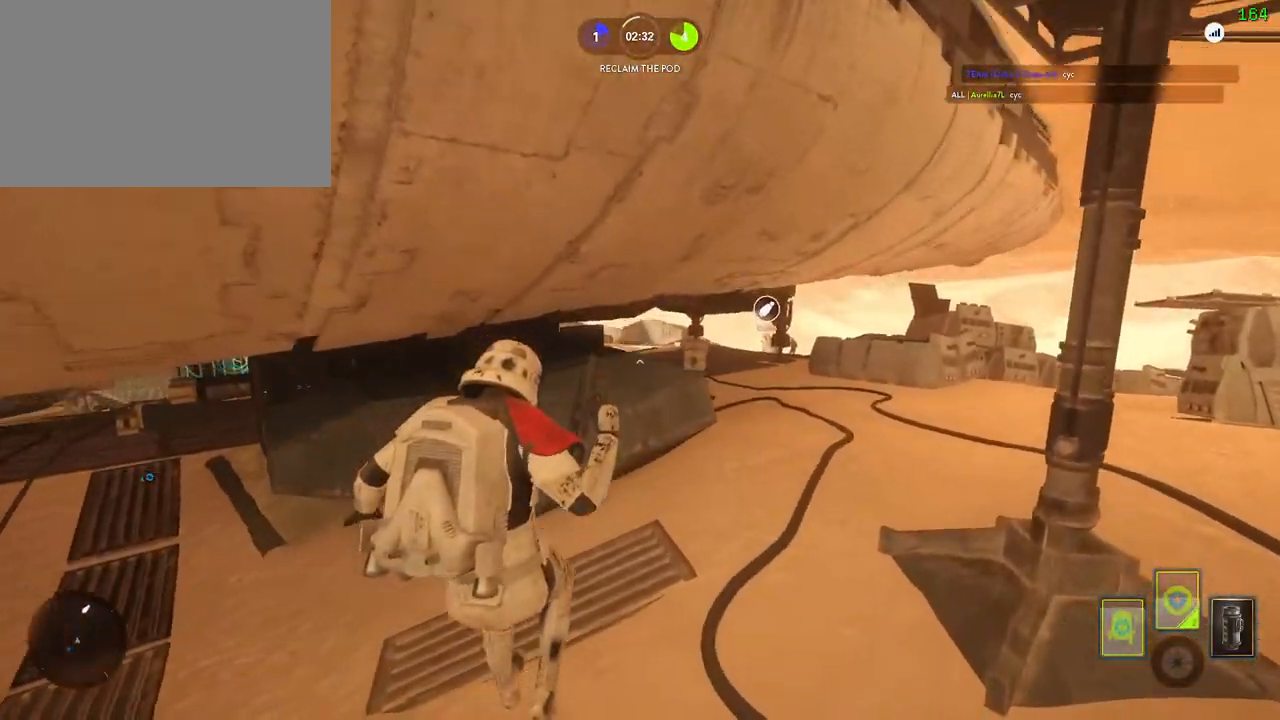
{"keys": ["a", "shift", "w"], "mouse": [], "events": [[117, "a", "up"], [417, "a", "down"]]}
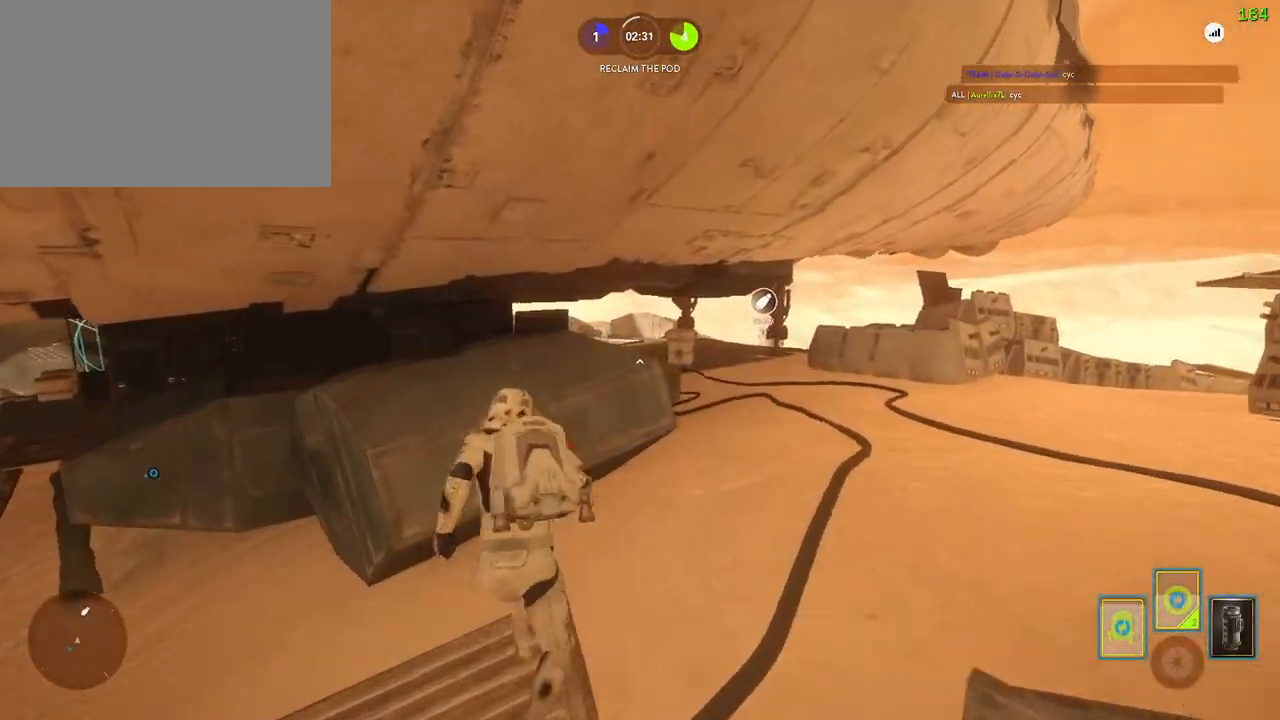
{"keys": ["d", "shift", "w"], "mouse": [], "events": [[50, "w", "up"], [100, "shift", "up"], [167, "d", "down"], [184, "a", "up"], [300, "shift", "down"], [300, "w", "down"]]}
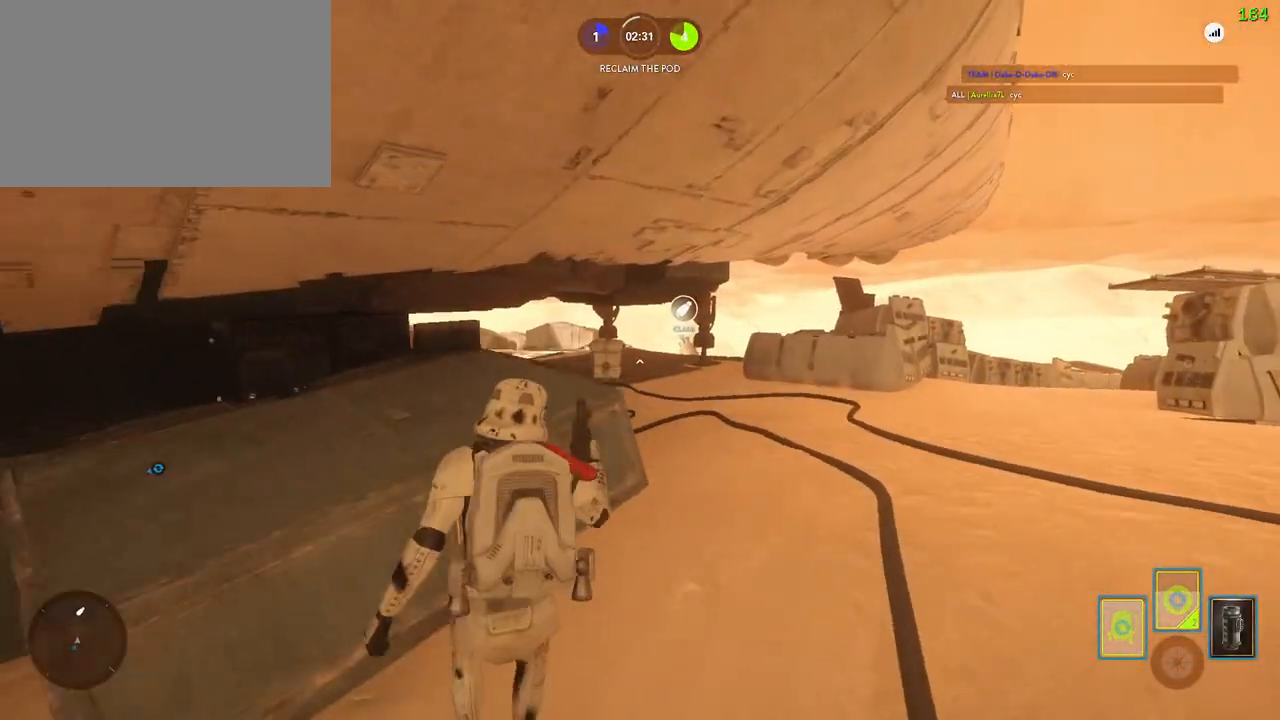
{"keys": [], "mouse": [], "events": [[67, "alt", "down"], [84, "w", "up"], [284, "alt", "up"], [284, "d", "up"], [317, "shift", "up"], [400, "space", "down"], [500, "space", "up"]]}
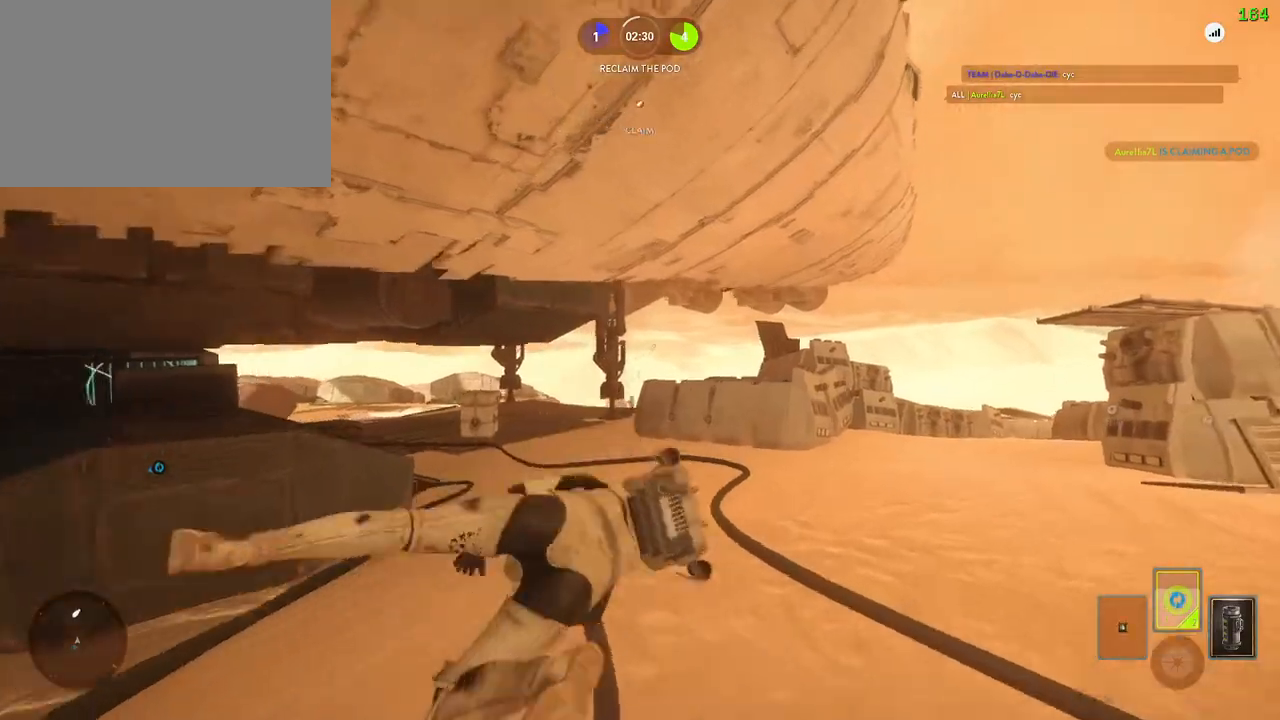
{"keys": [], "mouse": [], "events": [[67, "space", "down"], [167, "space", "up"], [234, "space", "down"], [350, "space", "up"], [417, "space", "down"], [500, "space", "up"]]}
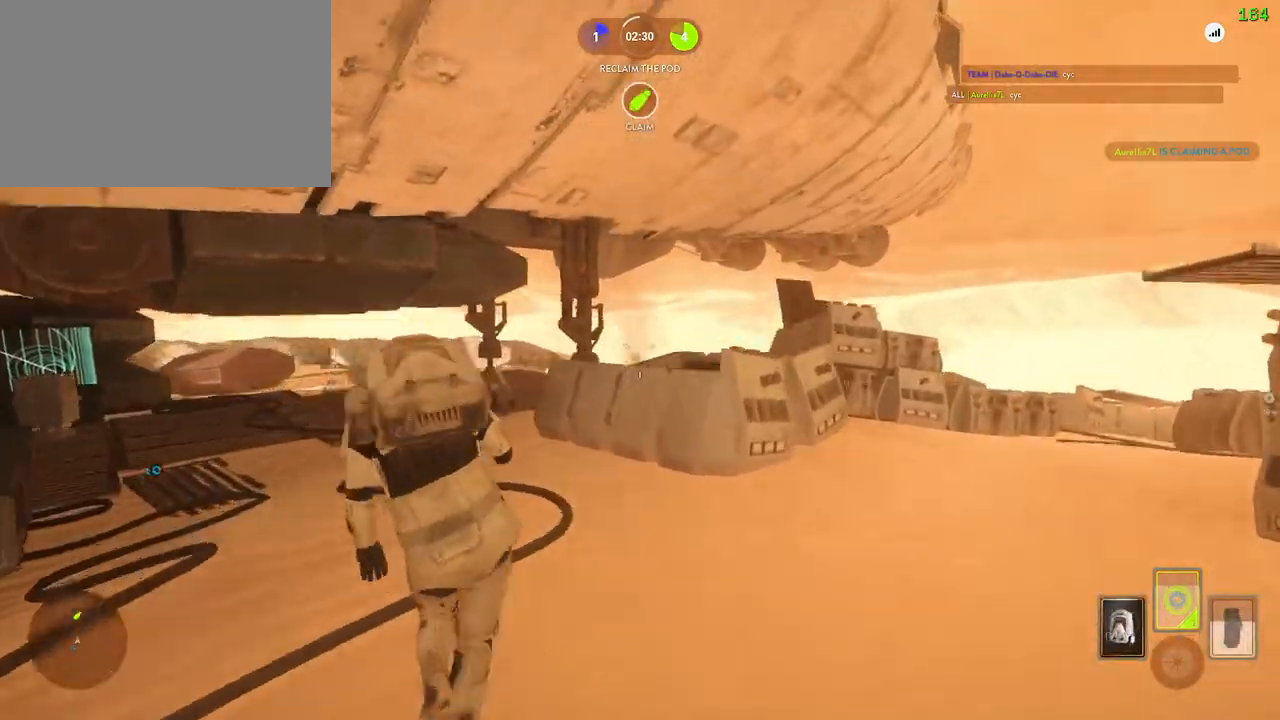
{"keys": ["shift", "w"], "mouse": [], "events": [[84, "c", "down"], [134, "c", "up"], [284, "shift", "down"], [300, "w", "down"]]}
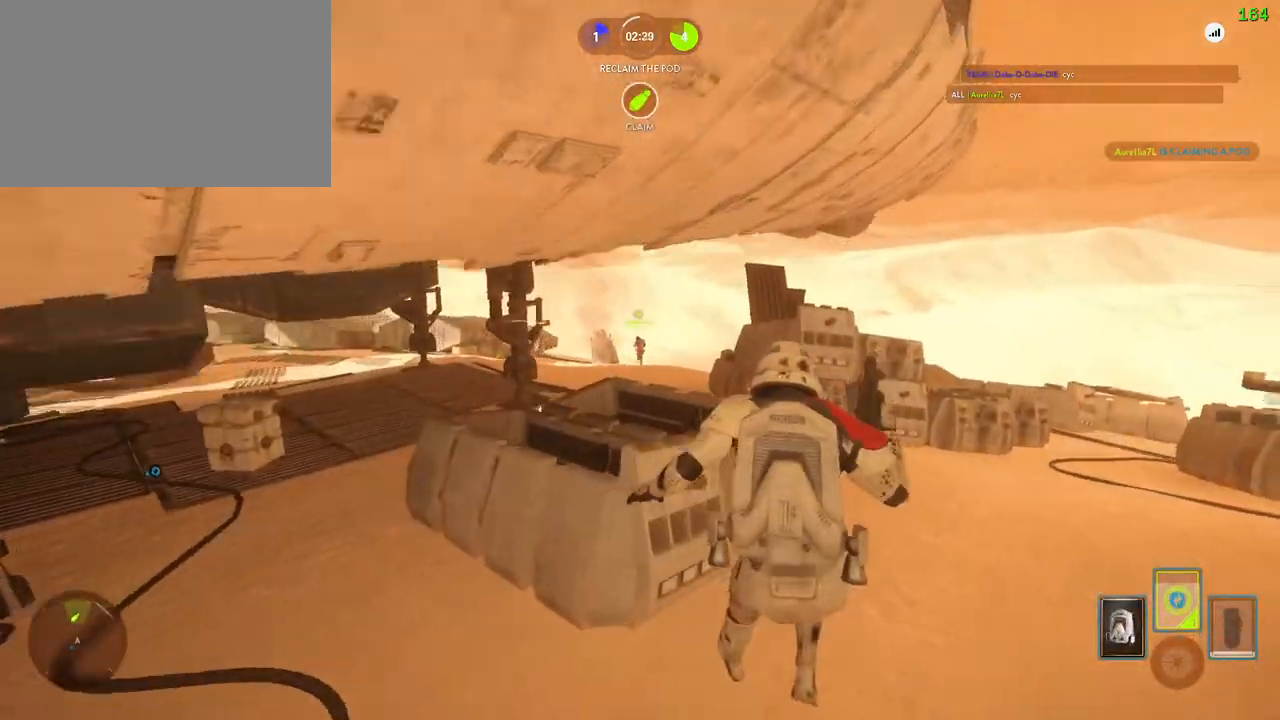
{"keys": ["d", "space"], "mouse": ["left"], "events": [[300, "d", "down"], [350, "space", "down"], [367, "d", "up"], [367, "shift", "up"], [400, "w", "up"], [417, "d", "down"], [484, "mouse_left", "down"]]}
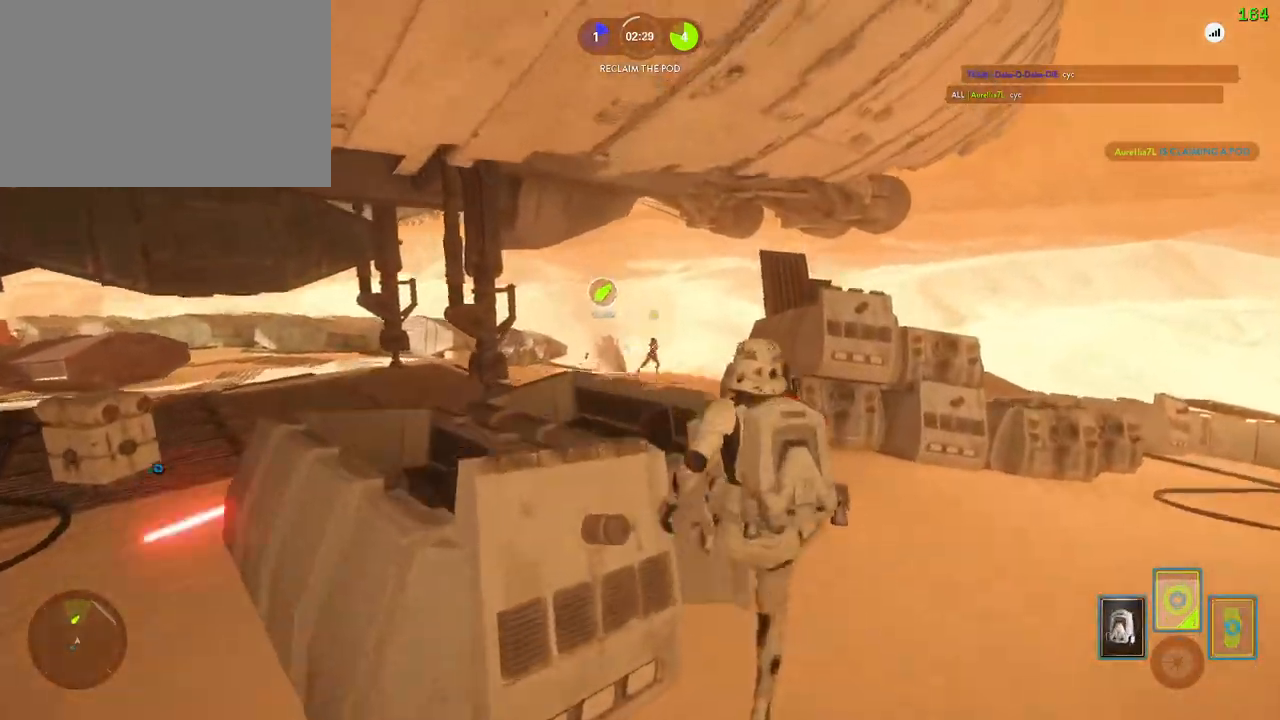
{"keys": ["d", "w"], "mouse": ["left"], "events": [[17, "space", "up"], [367, "mouse_left", "up"], [400, "mouse_left", "down"], [467, "w", "down"]]}
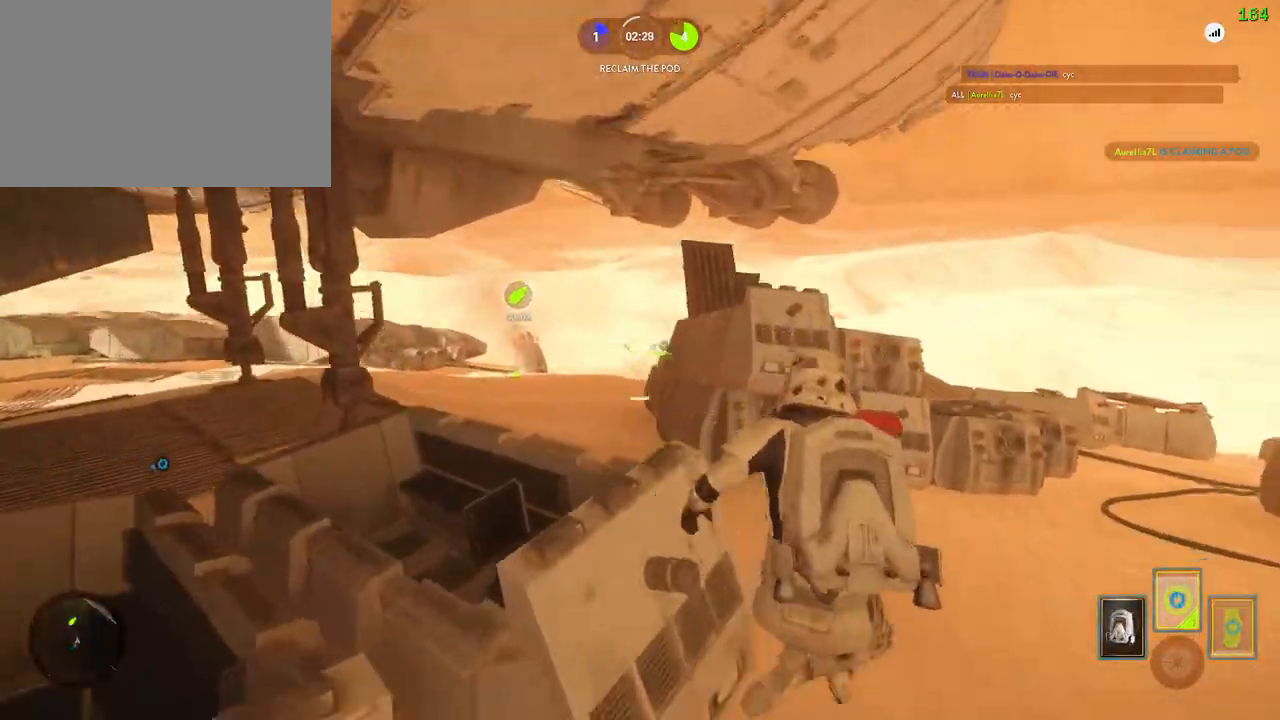
{"keys": ["a", "shift", "w"], "mouse": [], "events": [[34, "mouse_left", "up"], [100, "alt", "down"], [117, "w", "up"], [350, "w", "down"], [384, "alt", "up"], [400, "a", "down"], [400, "shift", "down"], [467, "d", "up"]]}
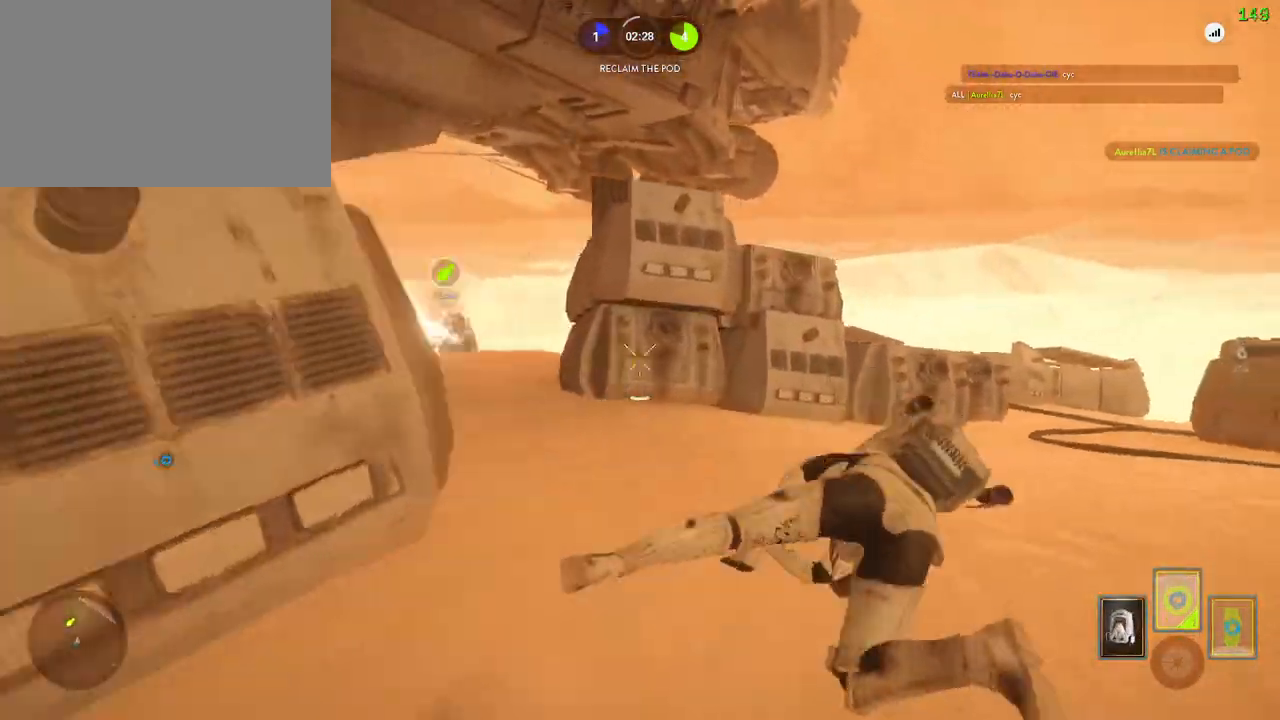
{"keys": ["a"], "mouse": [], "events": [[284, "shift", "up"], [367, "w", "up"]]}
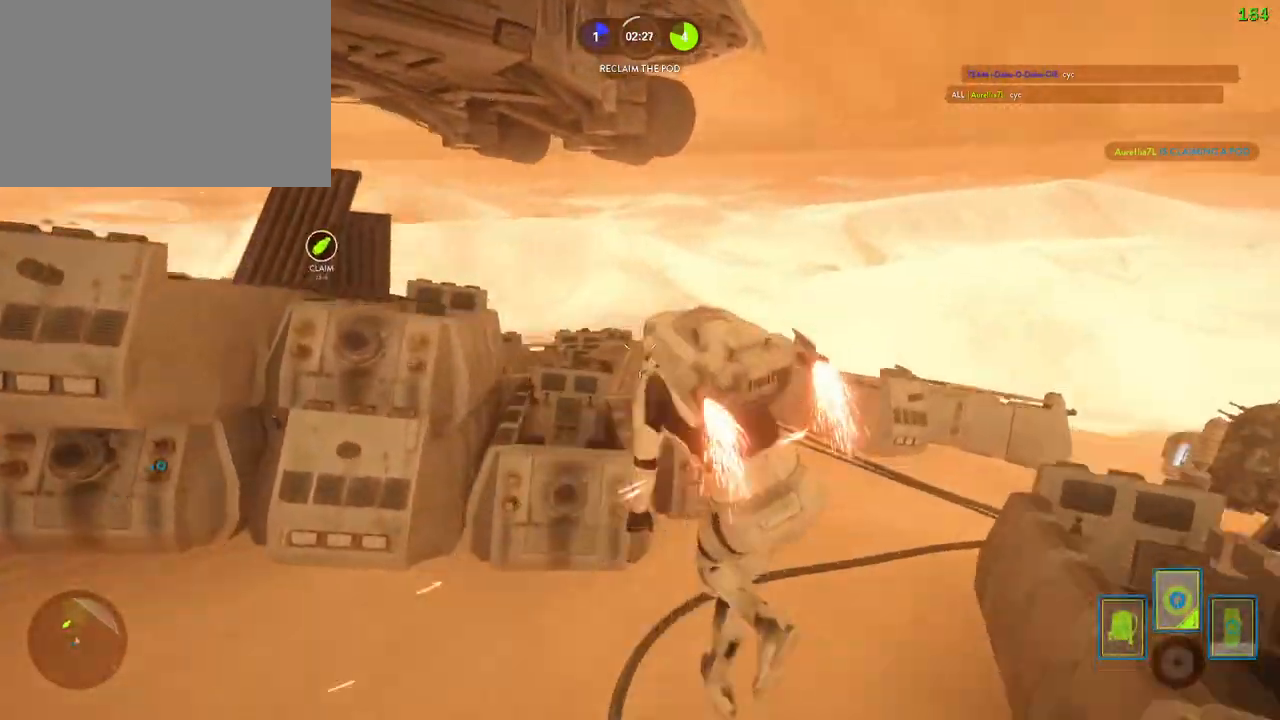
{"keys": ["a", "w"], "mouse": ["left"], "events": [[100, "w", "down"], [450, "mouse_left", "down"]]}
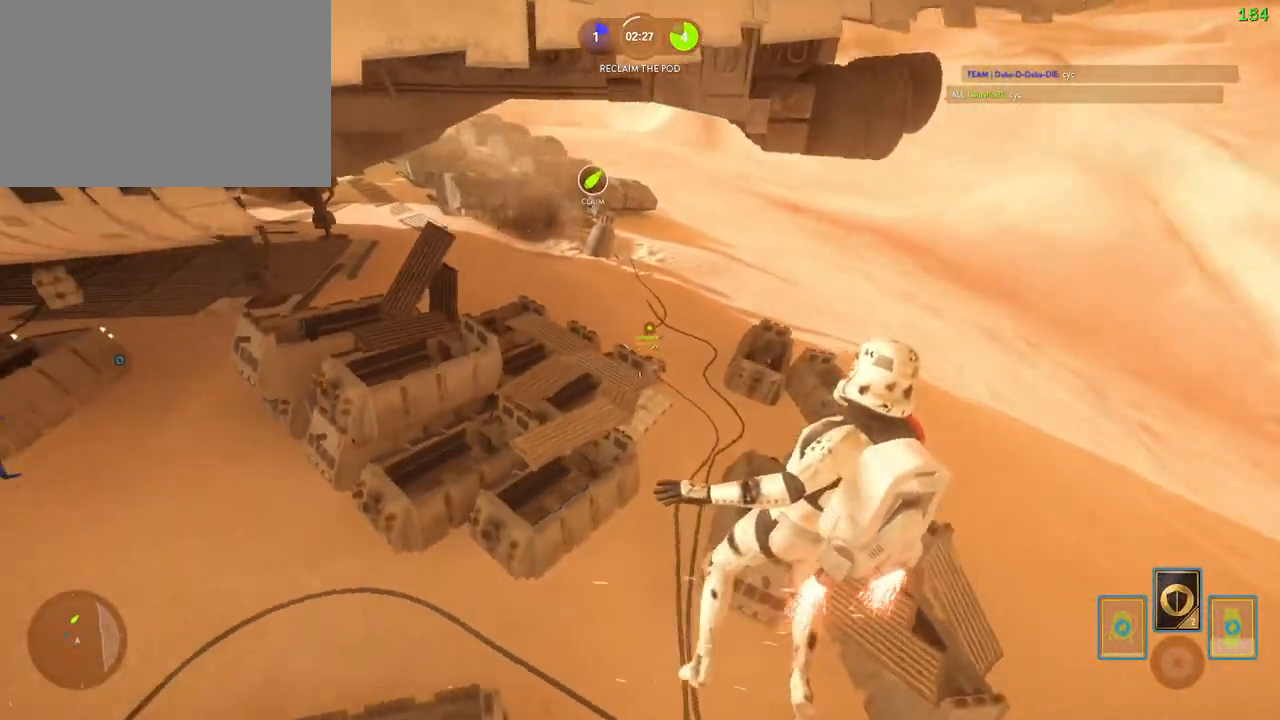
{"keys": ["a", "w"], "mouse": ["left"], "events": [[50, "mouse_left", "up"], [134, "mouse_left", "down"], [200, "mouse_left", "up"], [267, "mouse_left", "down"], [350, "mouse_left", "up"], [417, "mouse_left", "down"]]}
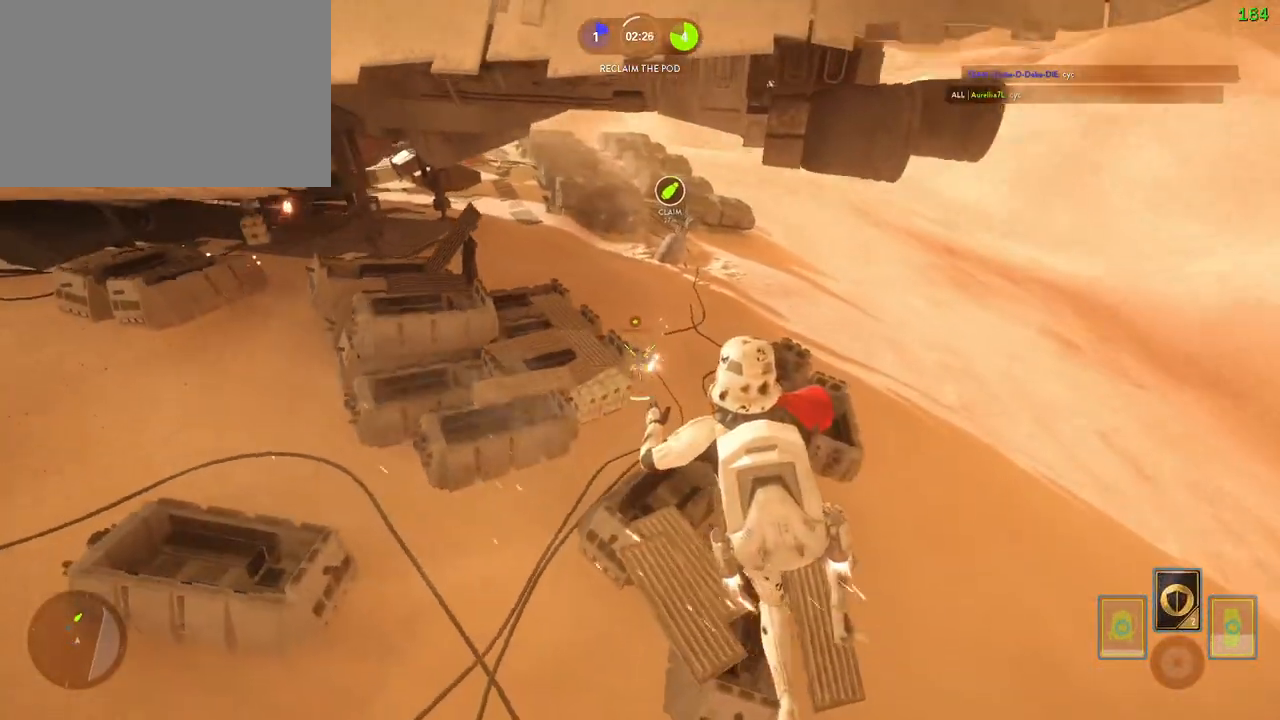
{"keys": ["a", "c", "shift", "w"], "mouse": ["left"], "events": [[17, "mouse_left", "up"], [67, "mouse_left", "down"], [167, "mouse_left", "up"], [200, "mouse_left", "down"], [284, "mouse_left", "up"], [317, "mouse_left", "down"], [417, "c", "down"], [450, "shift", "down"]]}
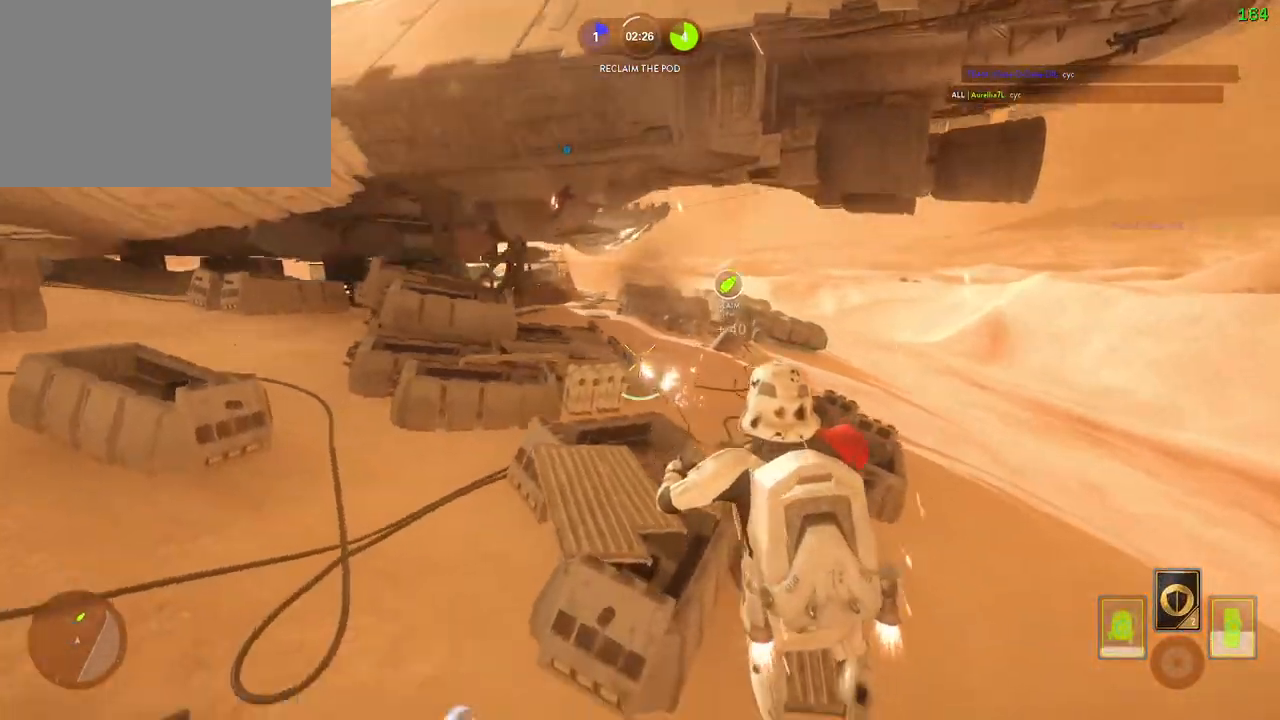
{"keys": ["d", "shift", "w"], "mouse": [], "events": [[17, "c", "up"], [50, "shift", "up"], [67, "mouse_left", "up"], [367, "shift", "down"], [450, "a", "up"], [500, "d", "down"]]}
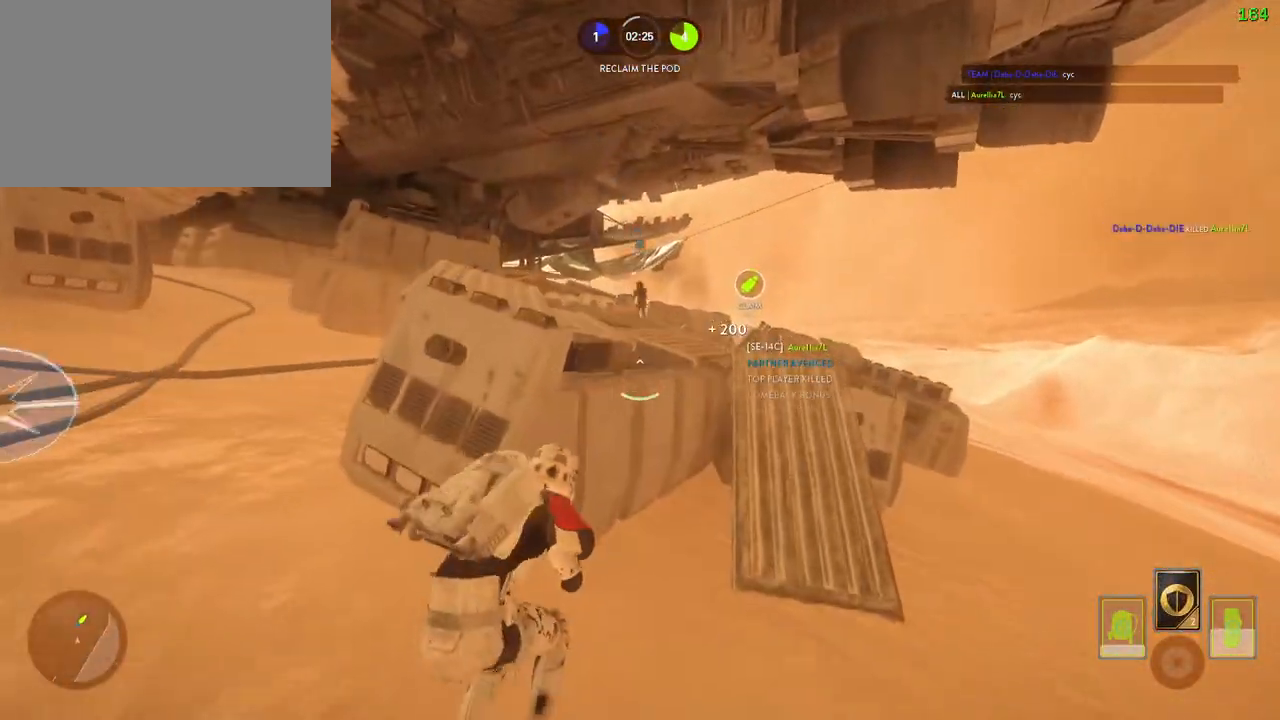
{"keys": ["a"], "mouse": []}